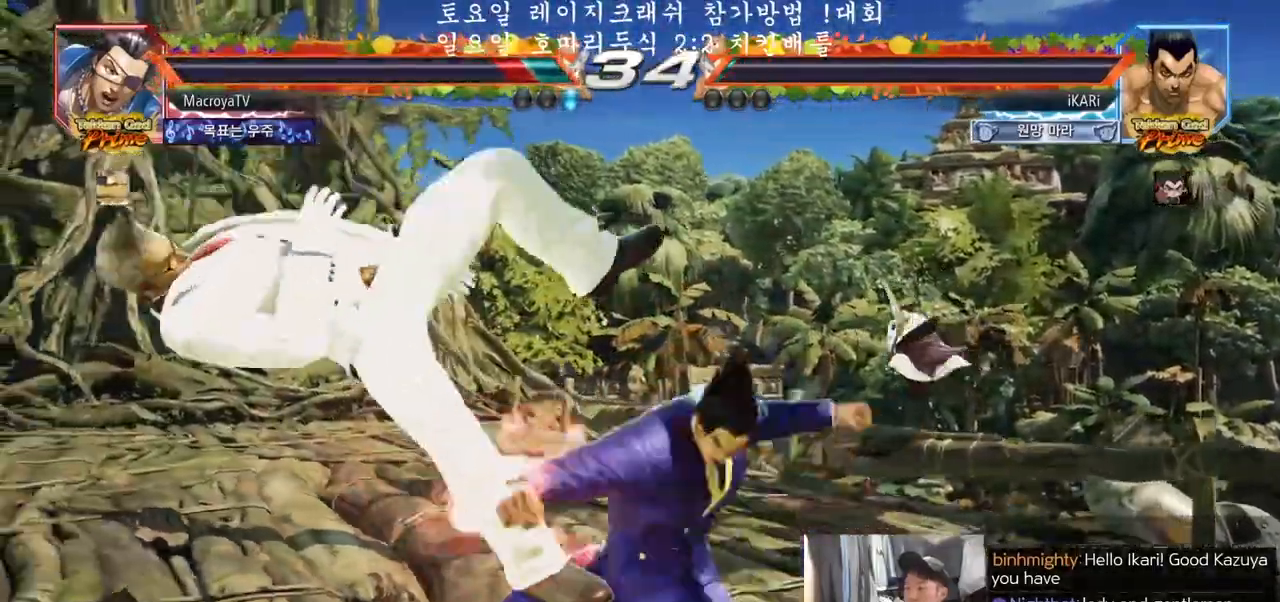
Gameplay with a controller (arcade stick); each line is a JSON object with the inputs held at the frame after it (dt_ms = milliseconds from this image to that frame). "events" lists button and stick changes between this image and that frame as [ms after this image, input, new state], when the widget could be followed in between. Not read: L3 R3.
{"dt_ms": 500, "buttons": [], "left_stick": "center", "events": [[33, "TRIANGLE", "down"], [100, "left_stick", "center"], [117, "TRIANGLE", "up"], [433, "left_stick", "left"], [483, "left_stick", "center"]]}
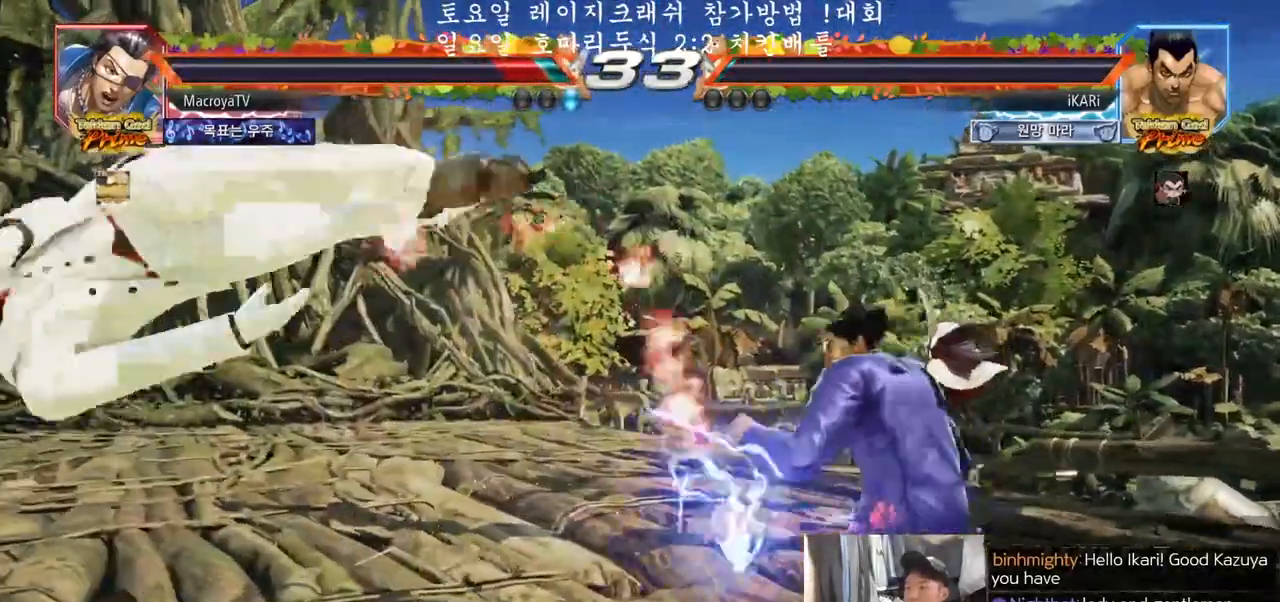
{"dt_ms": 1000, "buttons": ["TRIANGLE"], "left_stick": "left", "events": [[167, "left_stick", "left"], [433, "left_stick", "down-left"], [450, "SQUARE", "down"], [517, "SQUARE", "up"], [567, "left_stick", "left"], [667, "TRIANGLE", "down"], [717, "TRIANGLE", "up"], [883, "TRIANGLE", "down"], [933, "TRIANGLE", "up"], [983, "TRIANGLE", "down"]]}
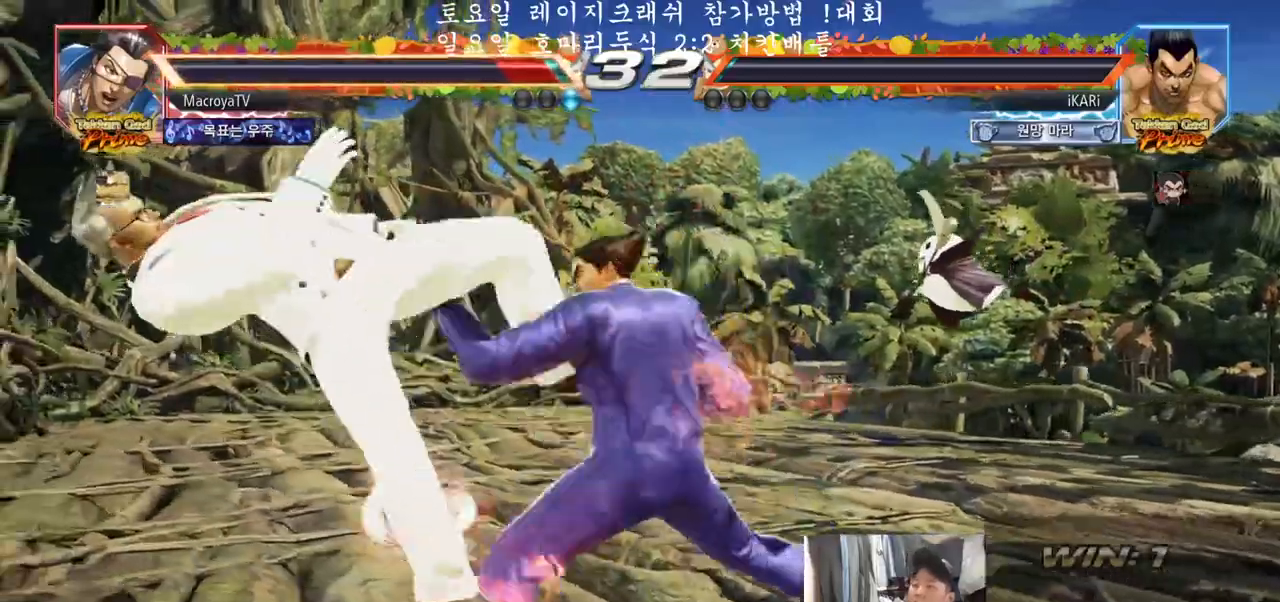
{"dt_ms": 500, "buttons": [], "left_stick": "center", "events": [[33, "TRIANGLE", "up"], [117, "left_stick", "center"]]}
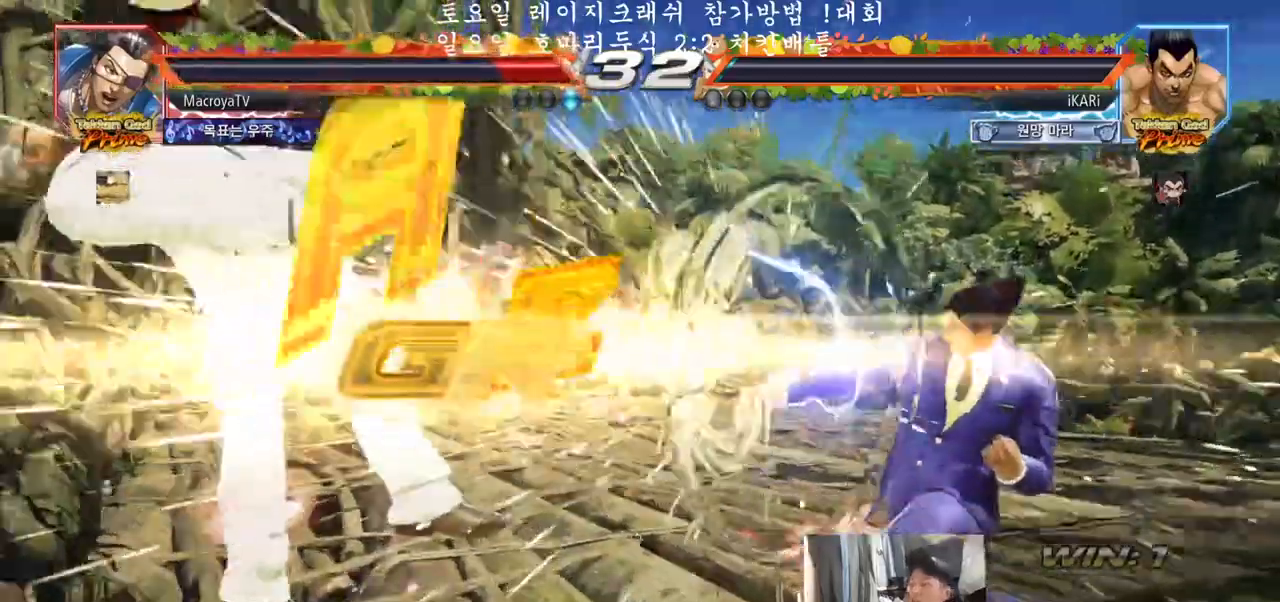
{"dt_ms": 500, "buttons": [], "left_stick": "center", "events": []}
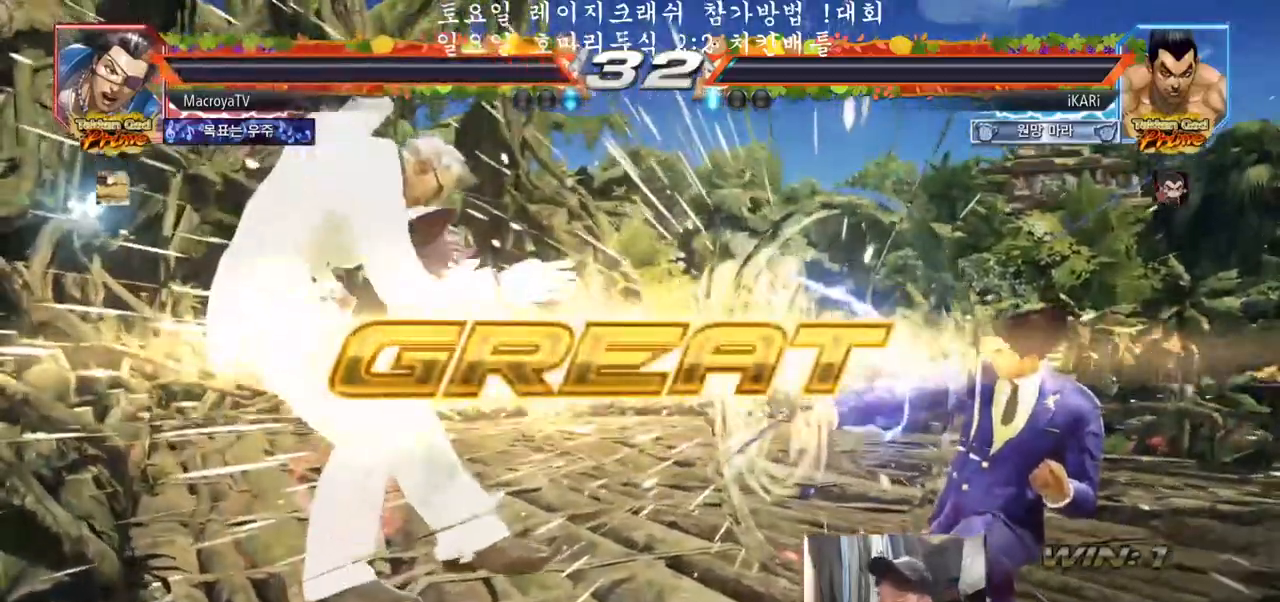
{"dt_ms": 500, "buttons": [], "left_stick": "center", "events": []}
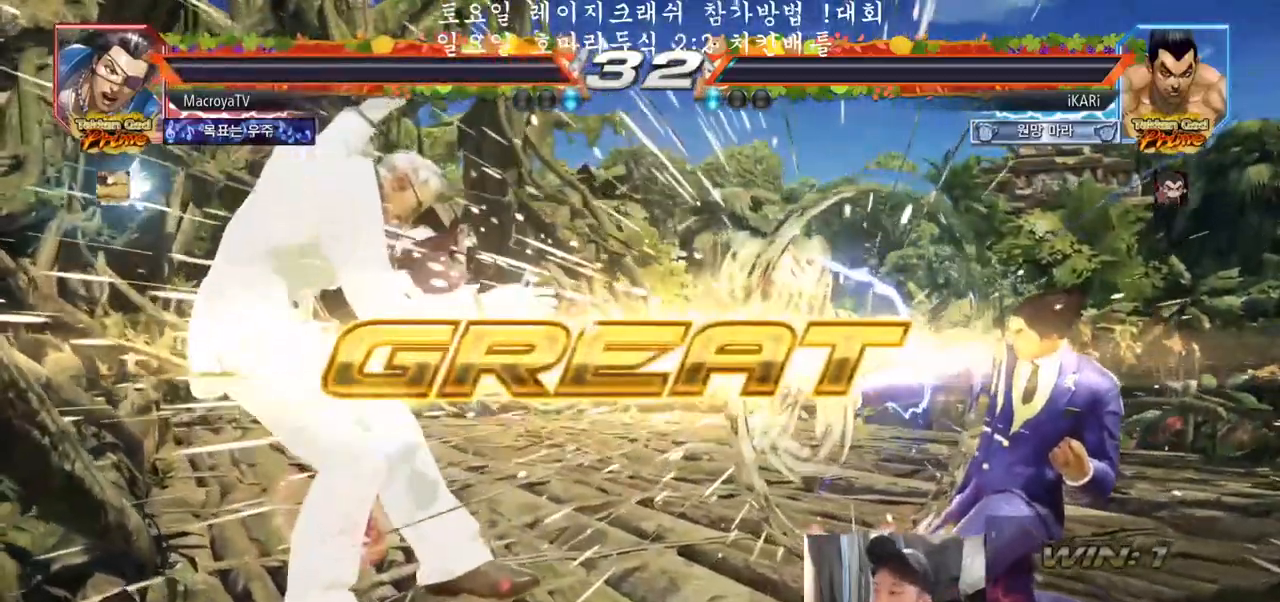
{"dt_ms": 500, "buttons": [], "left_stick": "center", "events": []}
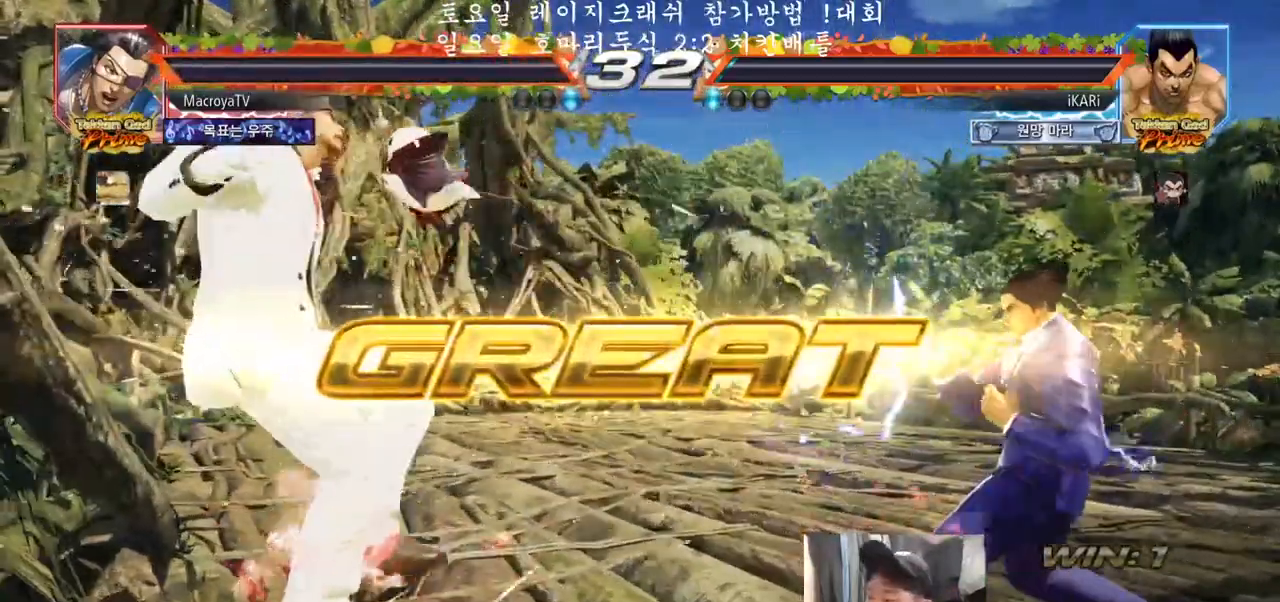
{"dt_ms": 500, "buttons": [], "left_stick": "center", "events": []}
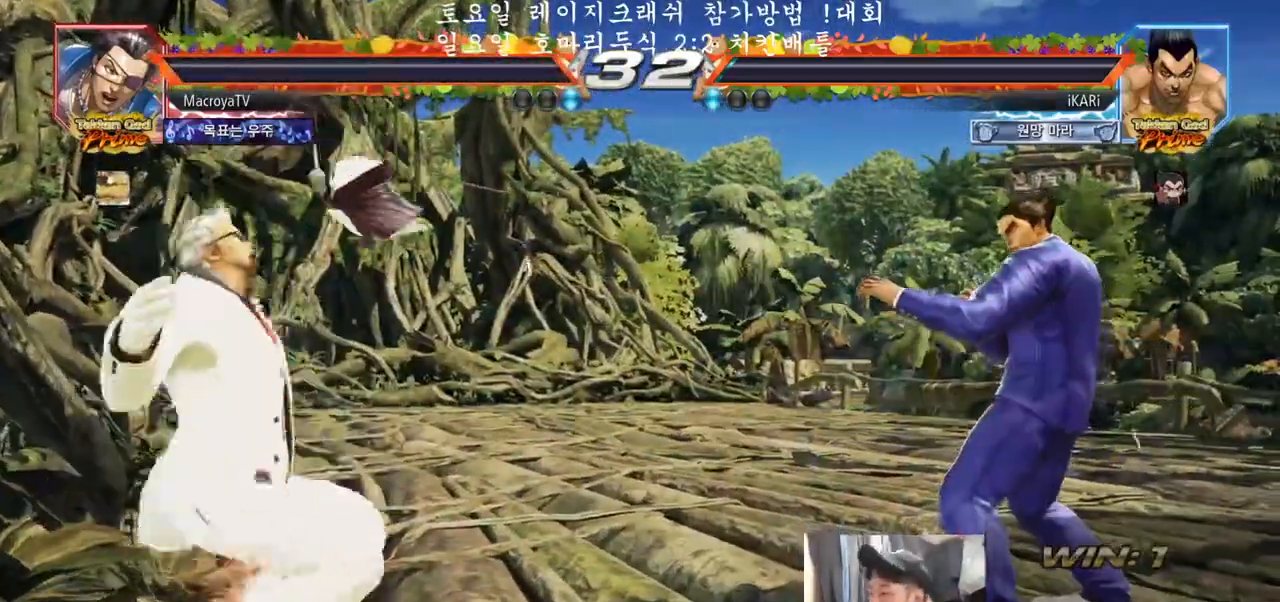
{"dt_ms": 500, "buttons": [], "left_stick": "center", "events": []}
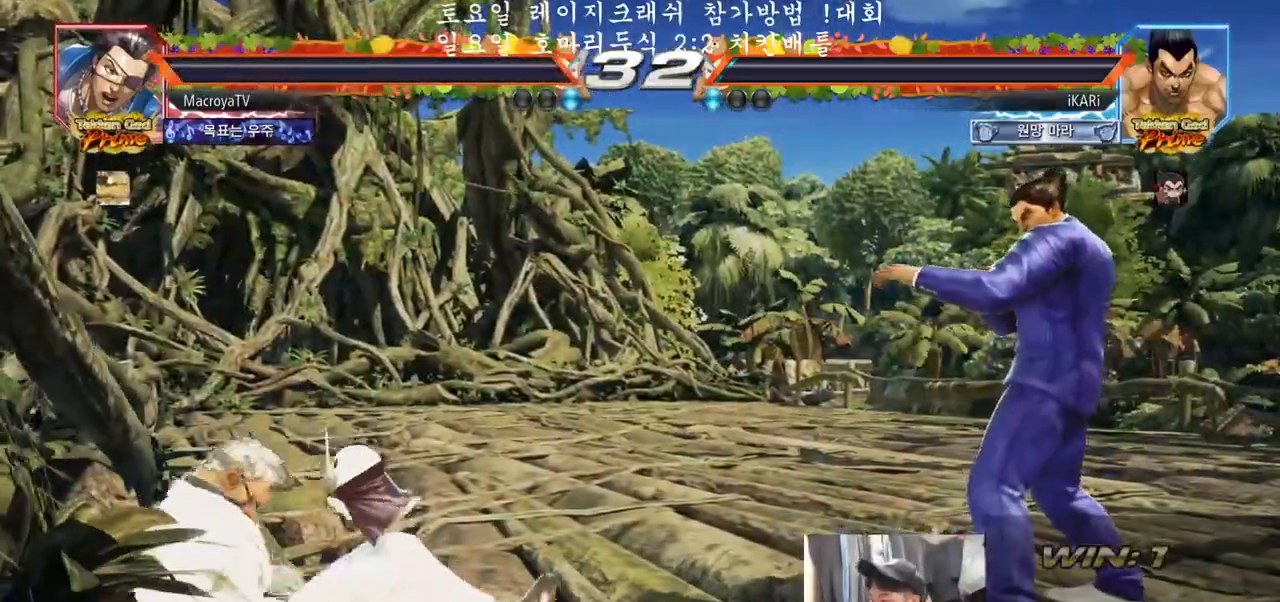
{"dt_ms": 500, "buttons": [], "left_stick": "center", "events": []}
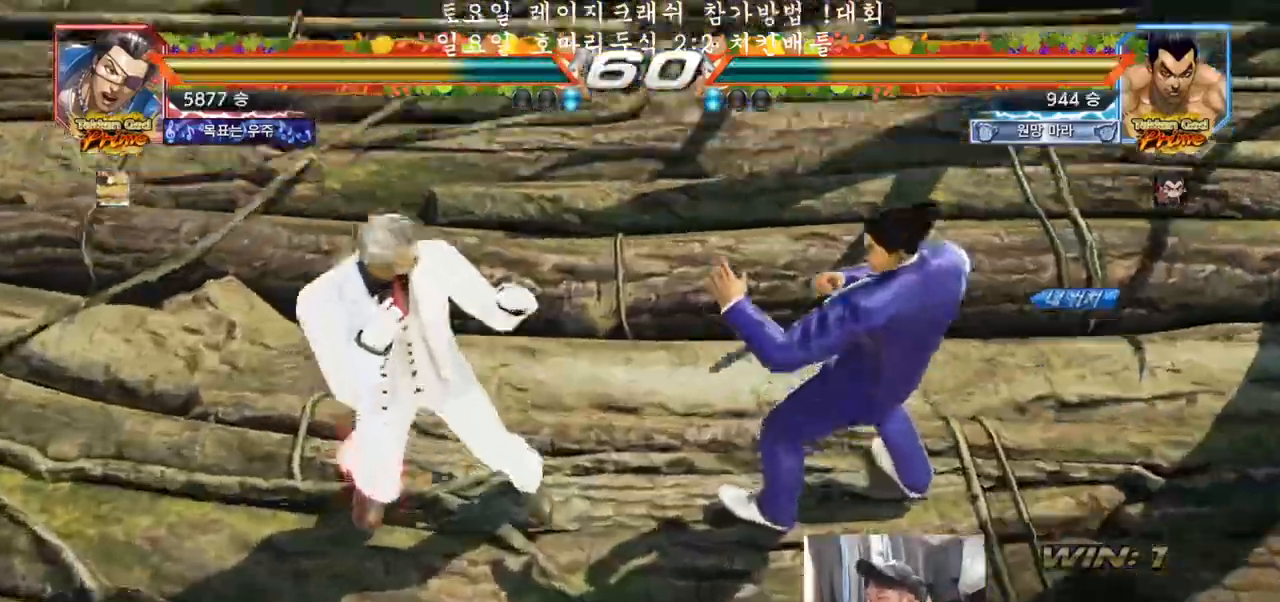
{"dt_ms": 500, "buttons": [], "left_stick": "center", "events": []}
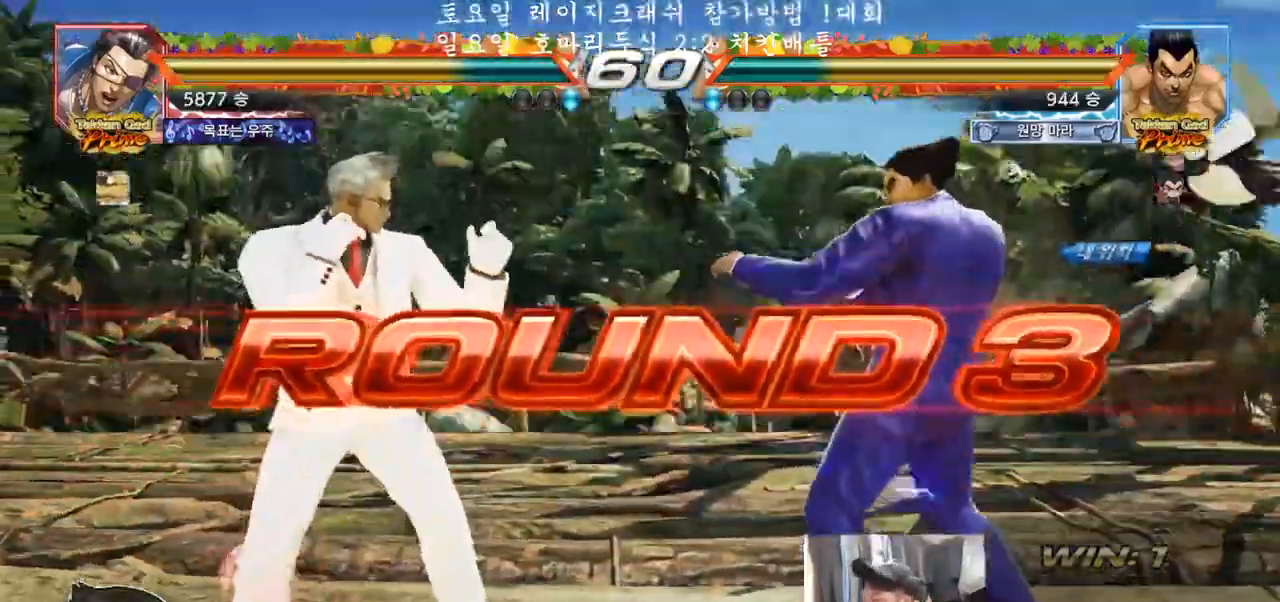
{"dt_ms": 500, "buttons": [], "left_stick": "center", "events": []}
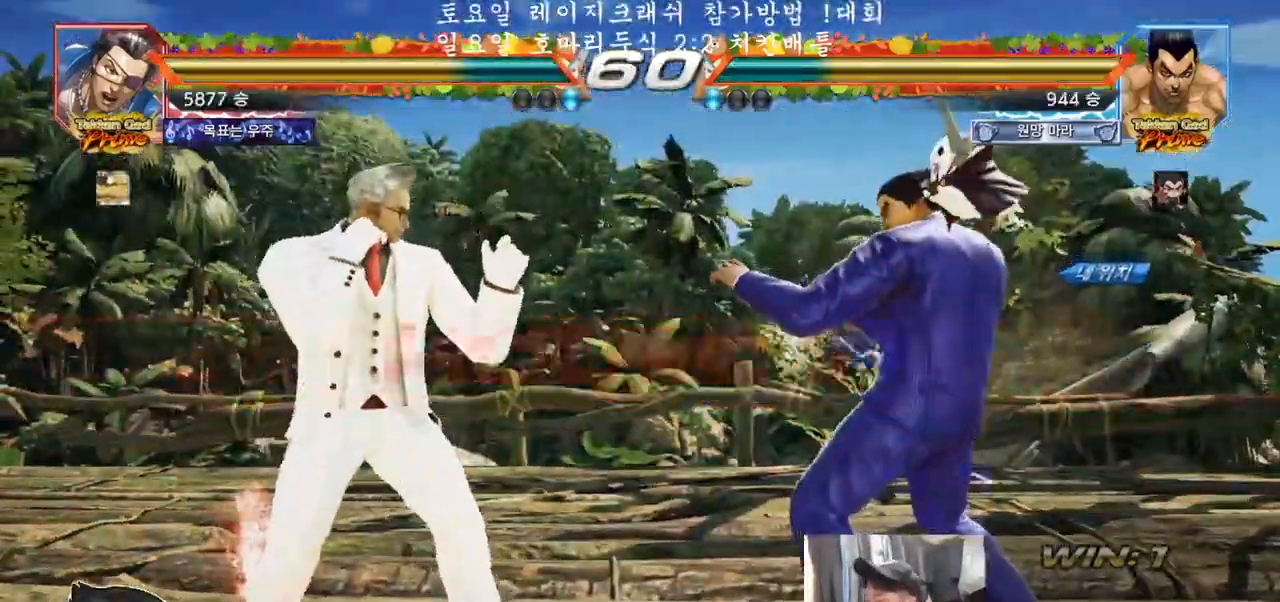
{"dt_ms": 500, "buttons": [], "left_stick": "center", "events": []}
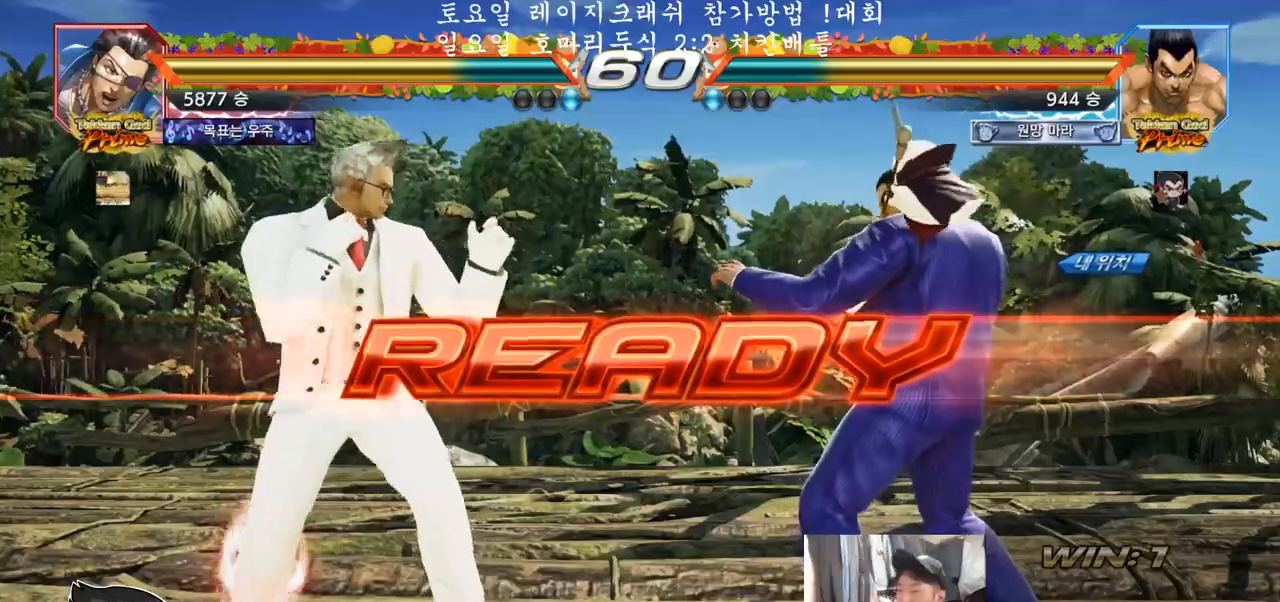
{"dt_ms": 500, "buttons": [], "left_stick": "center", "events": [[367, "SQUARE", "down"], [367, "TRIANGLE", "down"], [383, "R1", "down"], [483, "R1", "up"], [500, "SQUARE", "up"], [500, "TRIANGLE", "up"]]}
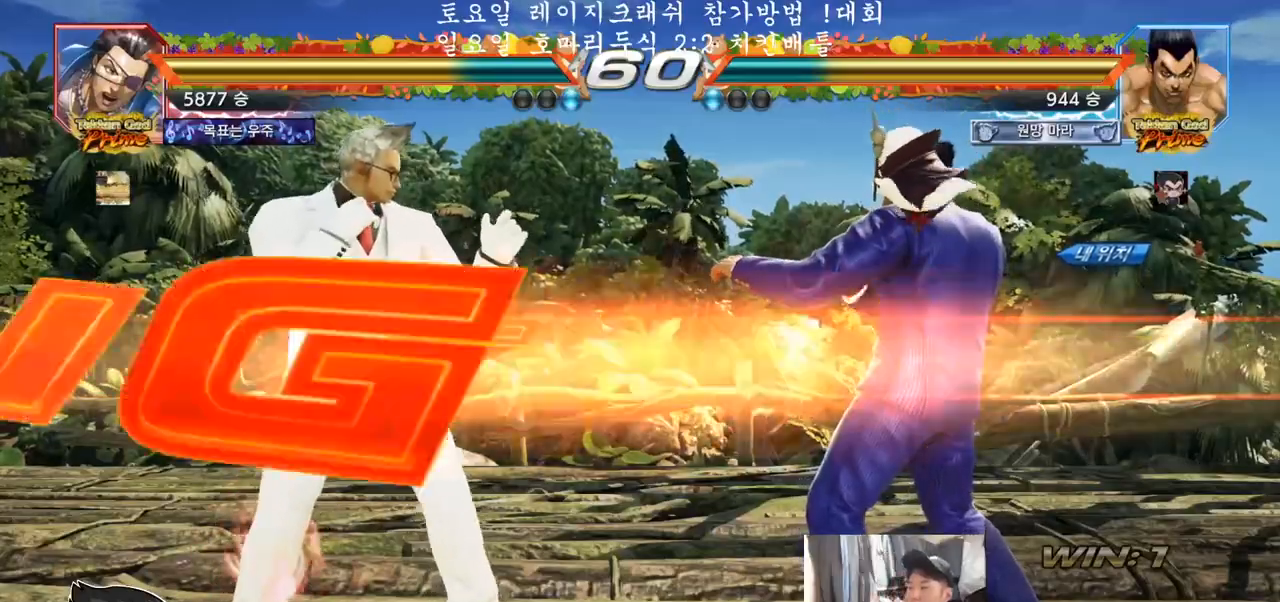
{"dt_ms": 500, "buttons": [], "left_stick": "right", "events": [[33, "TRIANGLE", "down"], [83, "R1", "down"], [117, "SQUARE", "down"], [167, "left_stick", "down"], [183, "SQUARE", "up"], [200, "R1", "up"], [200, "TRIANGLE", "up"], [217, "SQUARE", "down"], [233, "TRIANGLE", "down"], [250, "R1", "down"], [250, "left_stick", "center"], [283, "R1", "up"], [283, "TRIANGLE", "up"], [300, "R1", "down"], [300, "SQUARE", "up"], [300, "TRIANGLE", "down"], [367, "TRIANGLE", "up"], [433, "R1", "up"], [500, "left_stick", "right"]]}
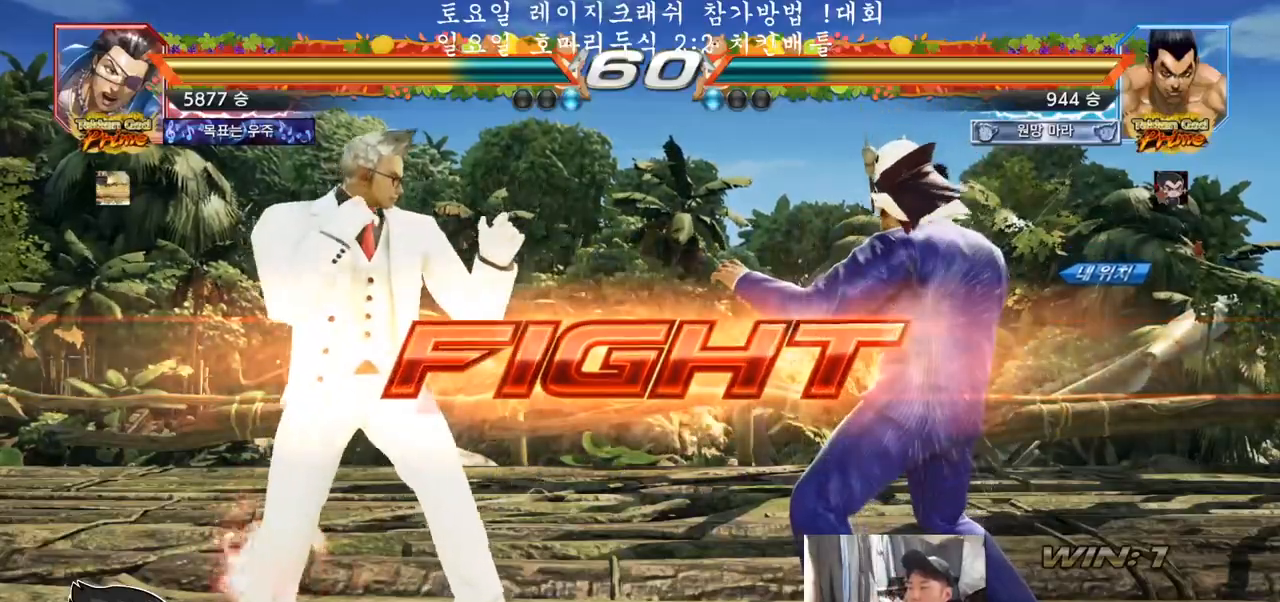
{"dt_ms": 500, "buttons": [], "left_stick": "right", "events": [[33, "left_stick", "center"], [117, "left_stick", "right"], [317, "left_stick", "center"], [383, "left_stick", "right"]]}
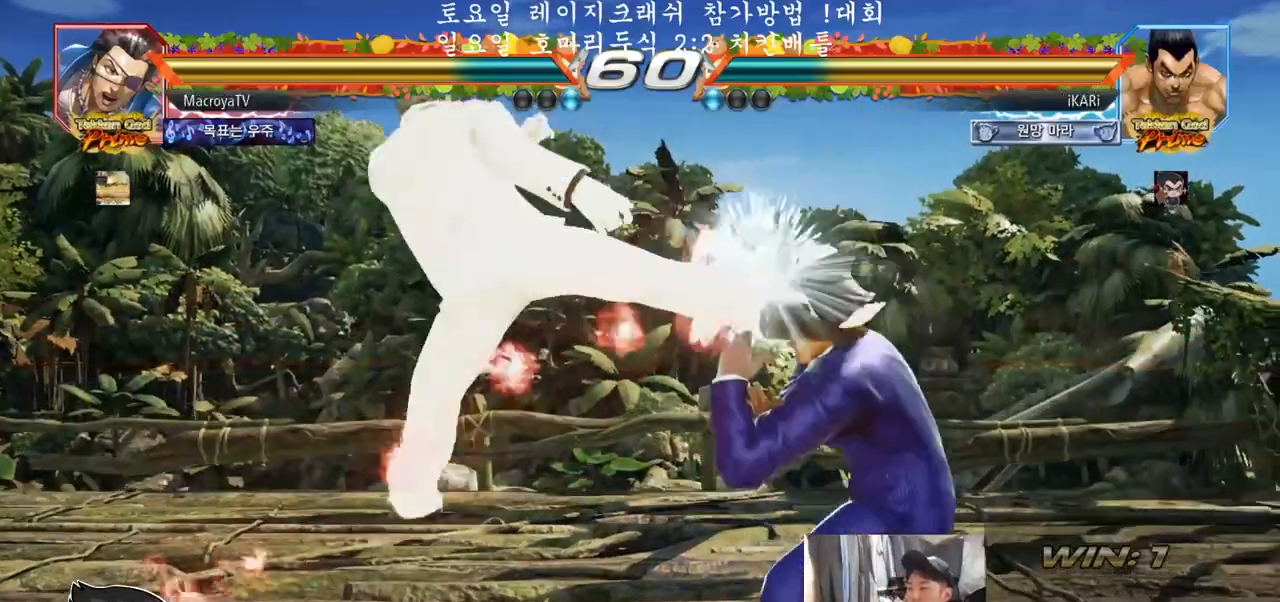
{"dt_ms": 500, "buttons": [], "left_stick": "right", "events": [[100, "left_stick", "down"], [500, "left_stick", "right"]]}
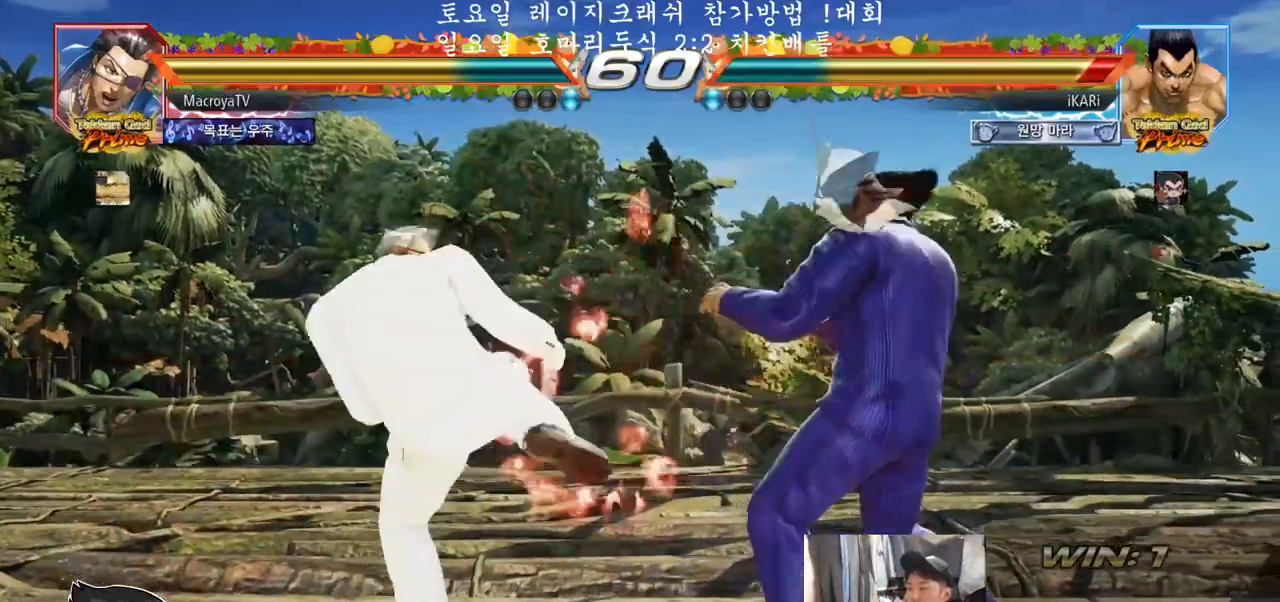
{"dt_ms": 500, "buttons": [], "left_stick": "down", "events": [[367, "left_stick", "center"], [450, "left_stick", "down"]]}
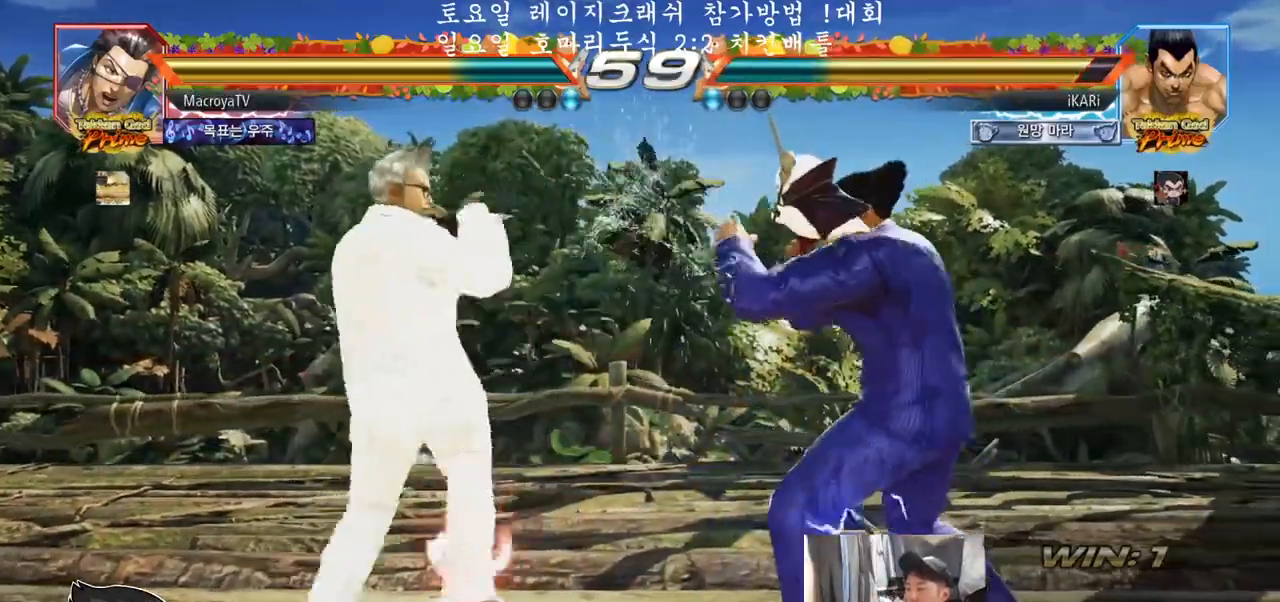
{"dt_ms": 500, "buttons": [], "left_stick": "right", "events": [[467, "left_stick", "right"]]}
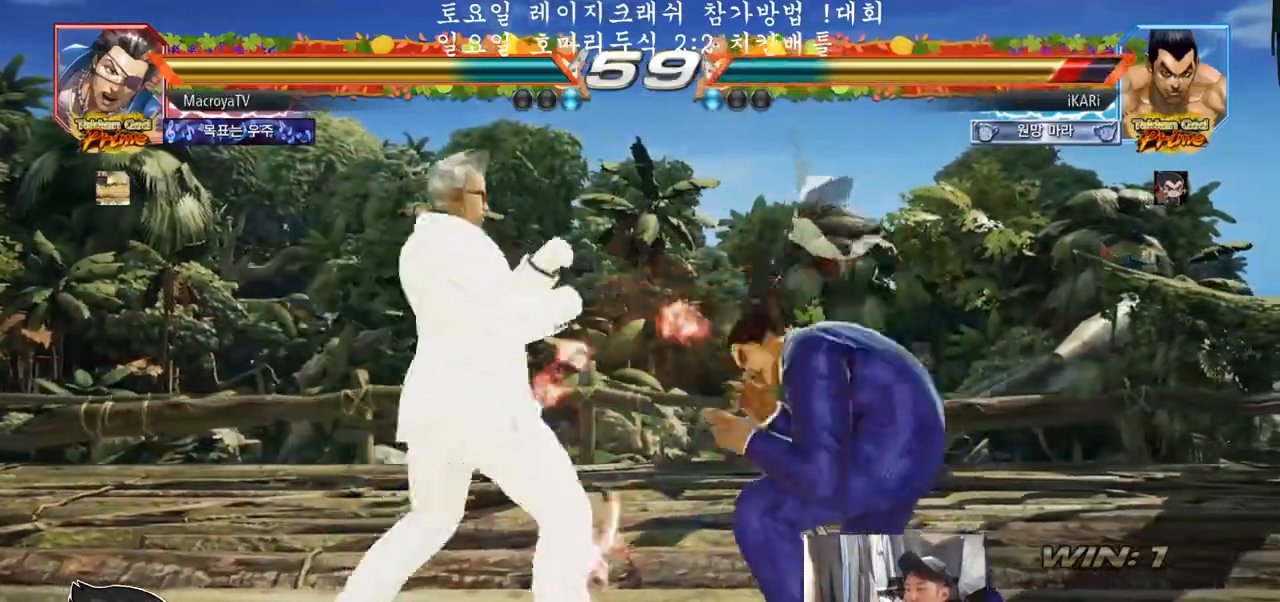
{"dt_ms": 500, "buttons": [], "left_stick": "right", "events": [[267, "left_stick", "center"], [333, "left_stick", "right"], [400, "left_stick", "center"], [467, "left_stick", "right"]]}
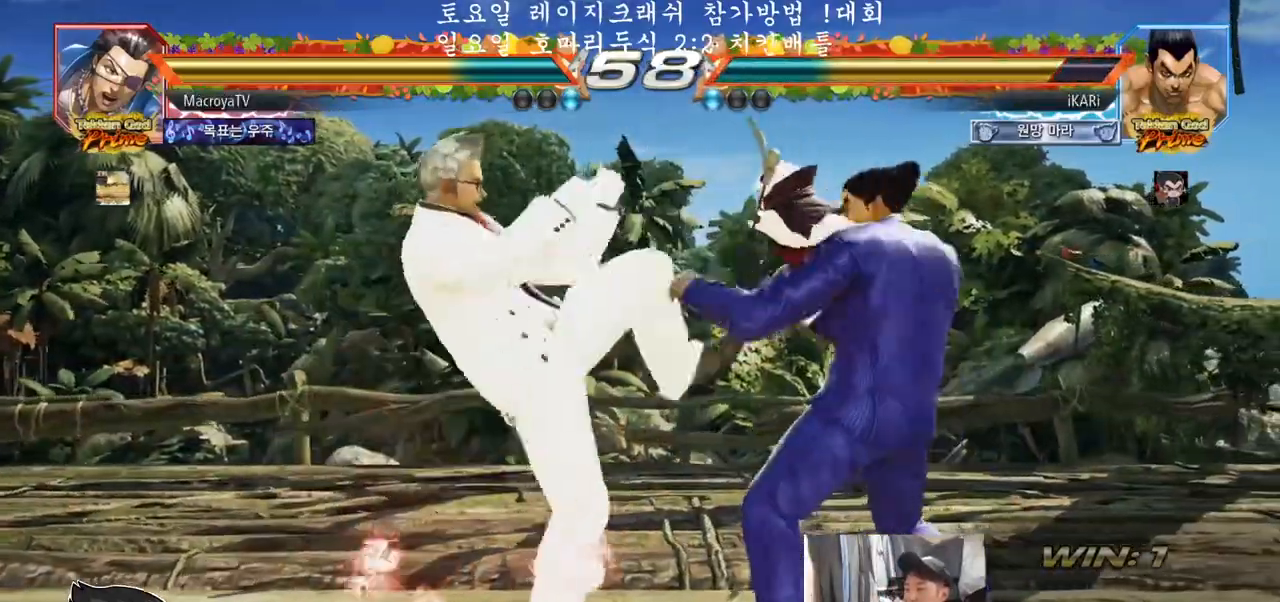
{"dt_ms": 500, "buttons": [], "left_stick": "down", "events": [[200, "left_stick", "center"], [300, "left_stick", "down"]]}
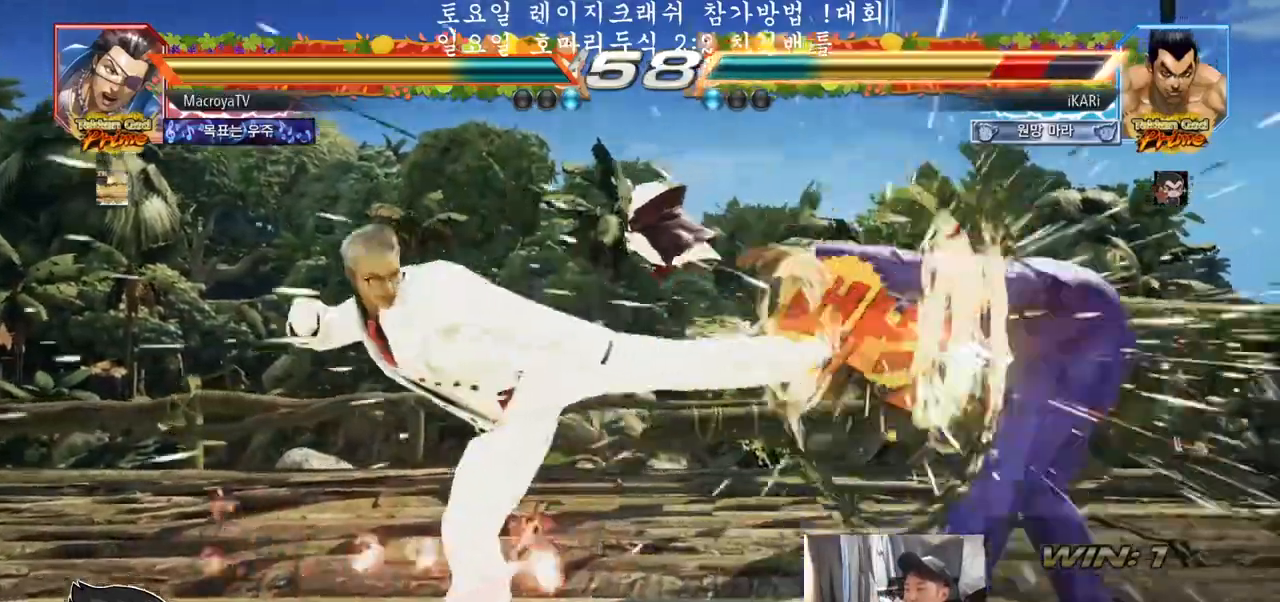
{"dt_ms": 500, "buttons": [], "left_stick": "right", "events": [[83, "left_stick", "right"]]}
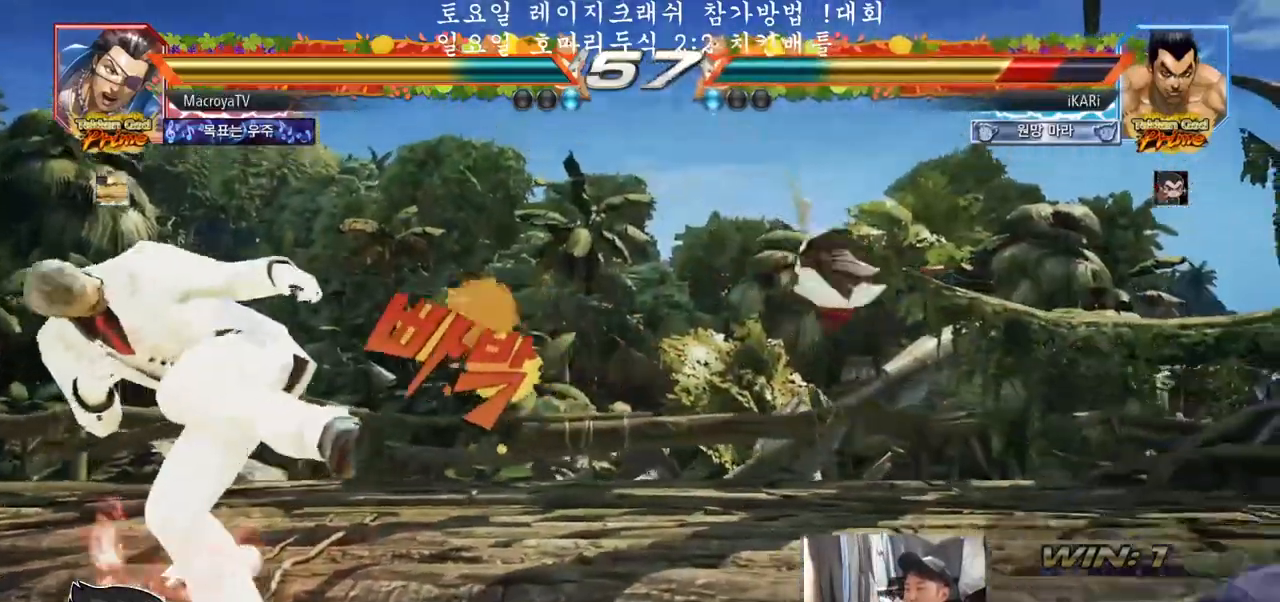
{"dt_ms": 500, "buttons": [], "left_stick": "center", "events": [[317, "left_stick", "center"]]}
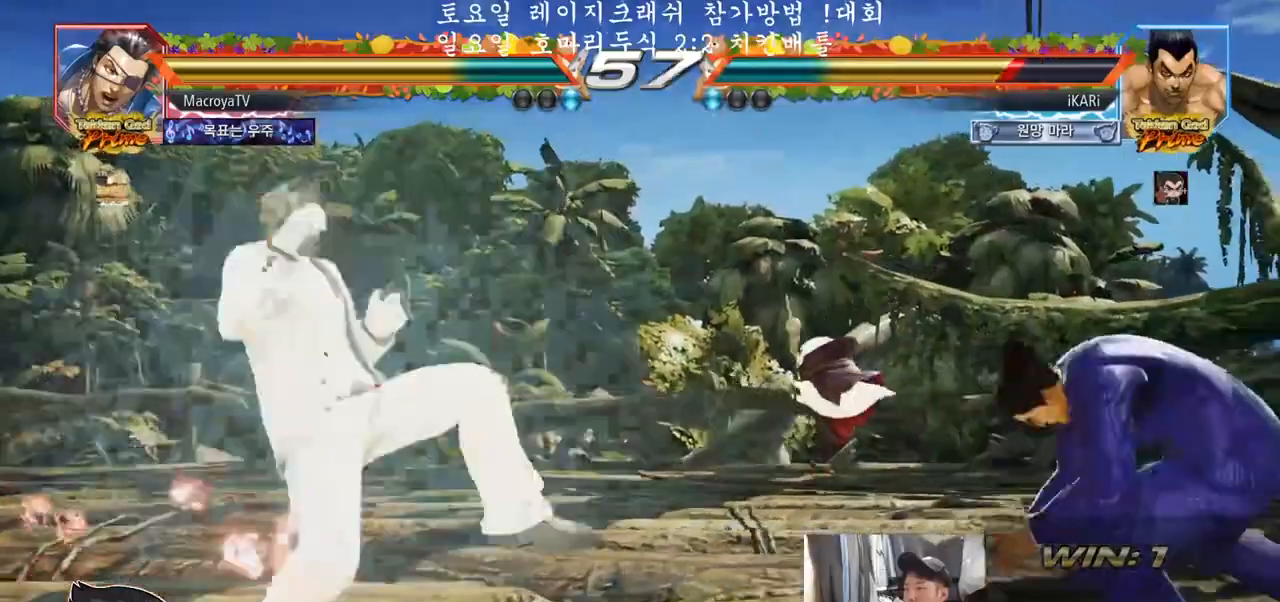
{"dt_ms": 500, "buttons": [], "left_stick": "right", "events": [[133, "left_stick", "right"], [200, "left_stick", "center"], [267, "left_stick", "right"]]}
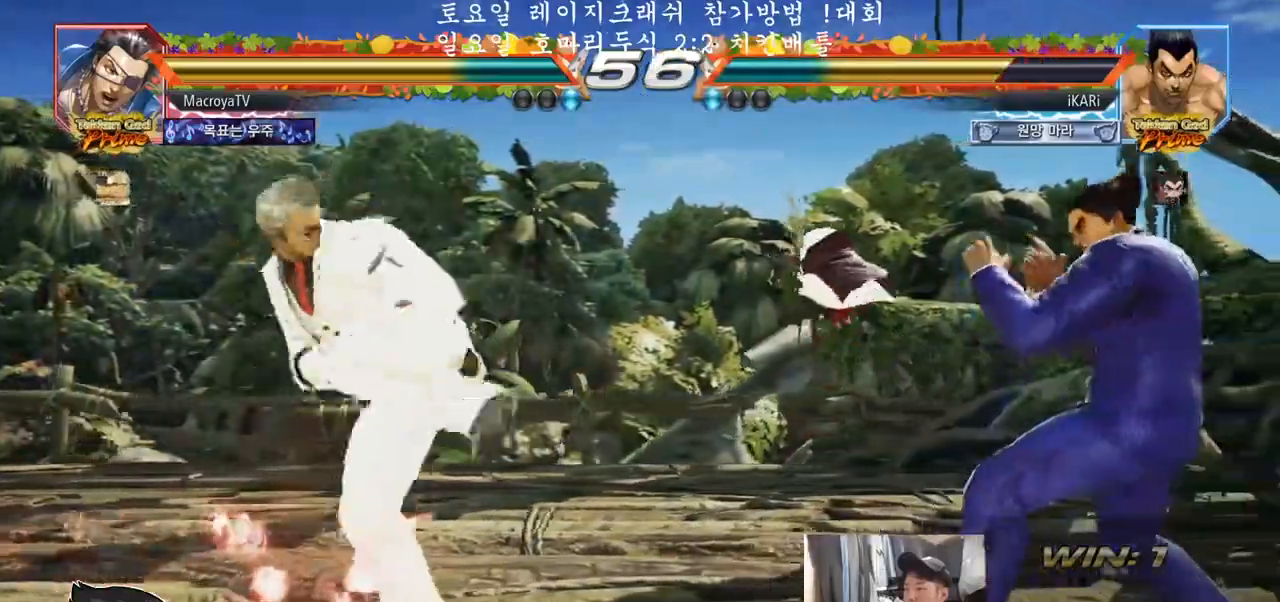
{"dt_ms": 500, "buttons": [], "left_stick": "center", "events": [[33, "left_stick", "center"], [150, "TRIANGLE", "down"], [150, "left_stick", "down-left"], [183, "TRIANGLE", "up"], [200, "left_stick", "center"]]}